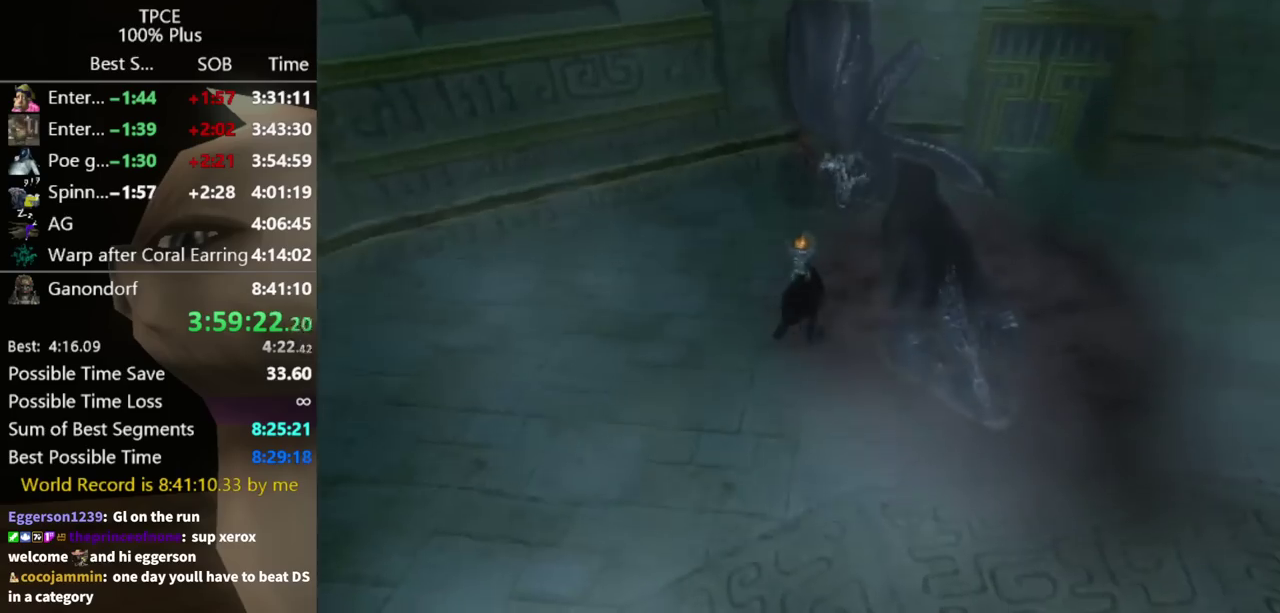
Gameplay with a controller (Nintendo layout); each line is a JSON object with the inputs held at the frame after it. "events" lists button and stick changes between this image and that frame as [ms after this image, input, new state], when the widget could be followed in between. Not read: L3 R3.
{"buttons": [], "left_stick": "center", "right_stick": "center", "events": []}
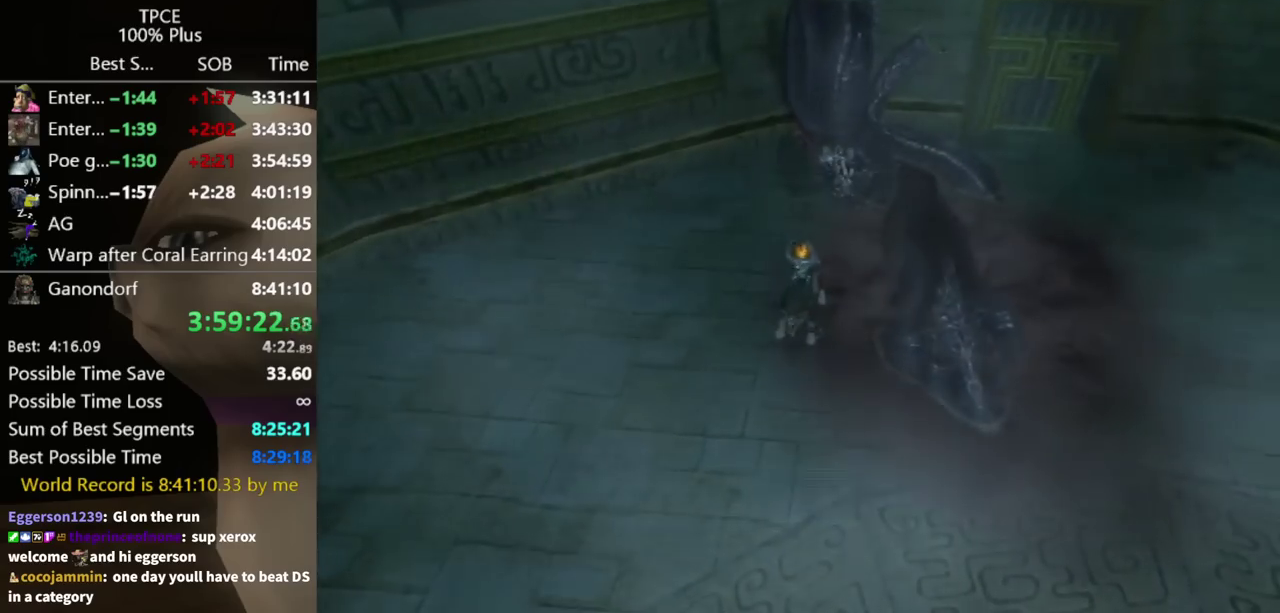
{"buttons": ["B"], "left_stick": "center", "right_stick": "center", "events": [[133, "right_stick", "left"], [200, "B", "down"], [233, "right_stick", "center"]]}
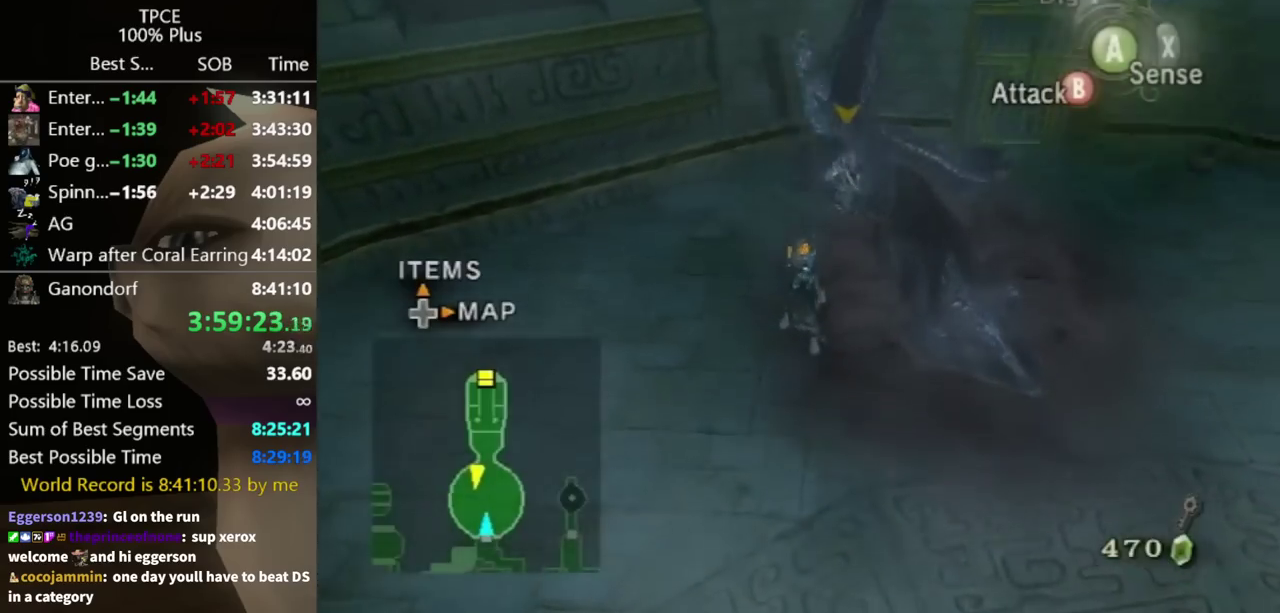
{"buttons": ["B"], "left_stick": "down", "right_stick": "center", "events": [[333, "left_stick", "down"]]}
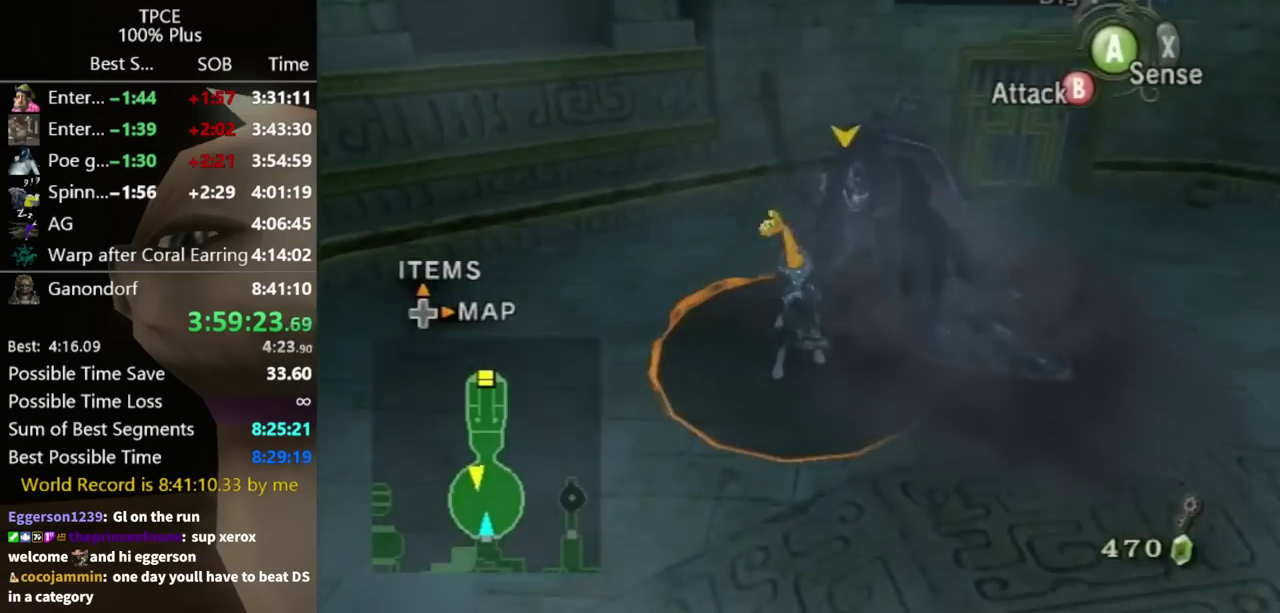
{"buttons": ["B"], "left_stick": "down", "right_stick": "center", "events": []}
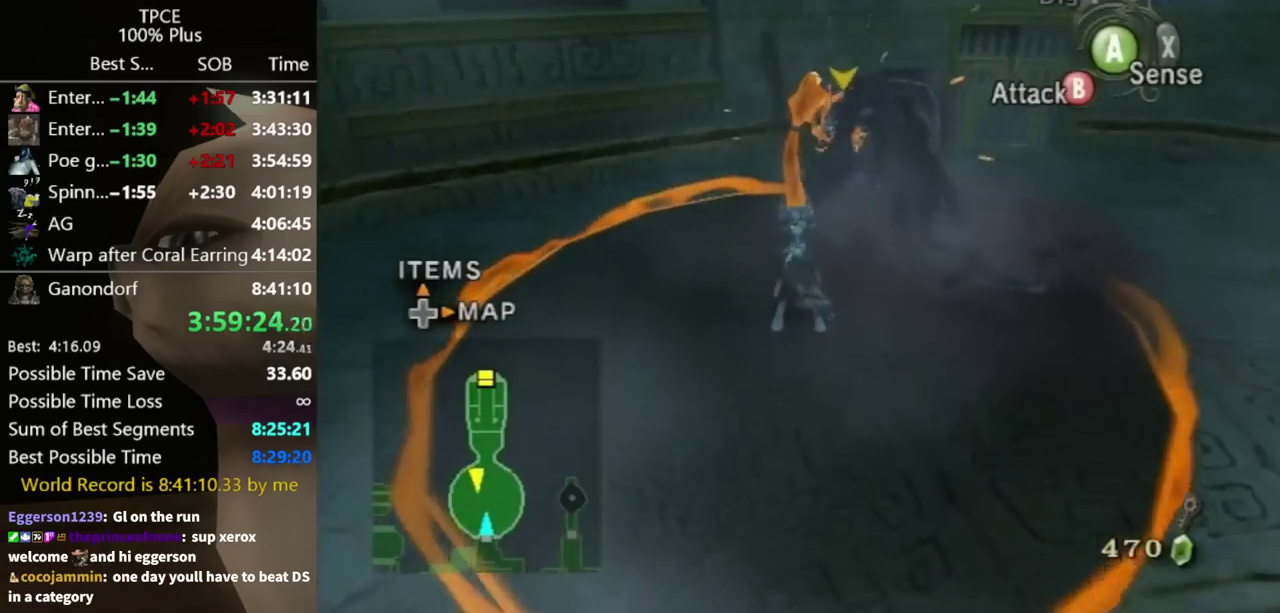
{"buttons": ["B"], "left_stick": "down", "right_stick": "center", "events": []}
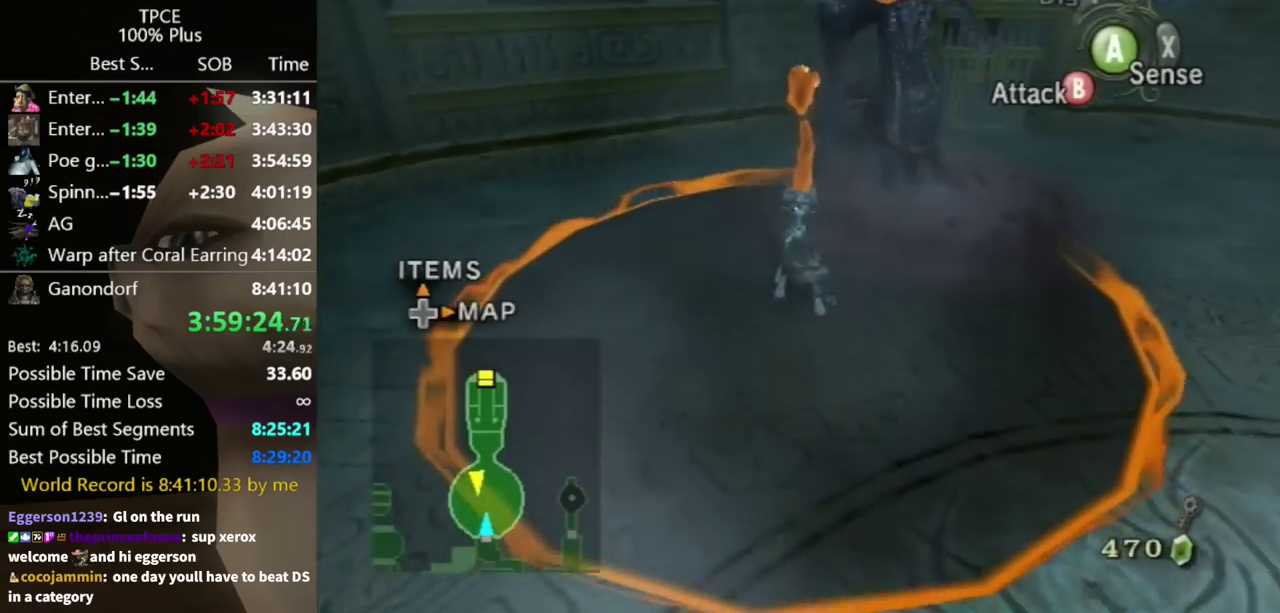
{"buttons": ["B"], "left_stick": "down", "right_stick": "center", "events": []}
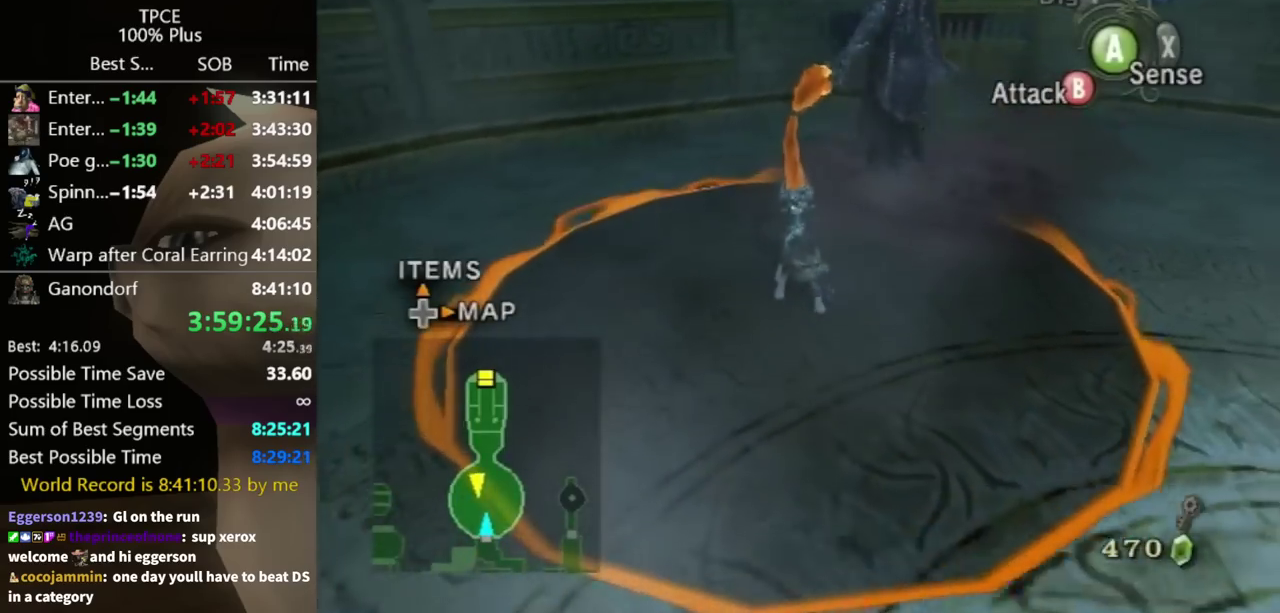
{"buttons": ["B"], "left_stick": "down", "right_stick": "center", "events": []}
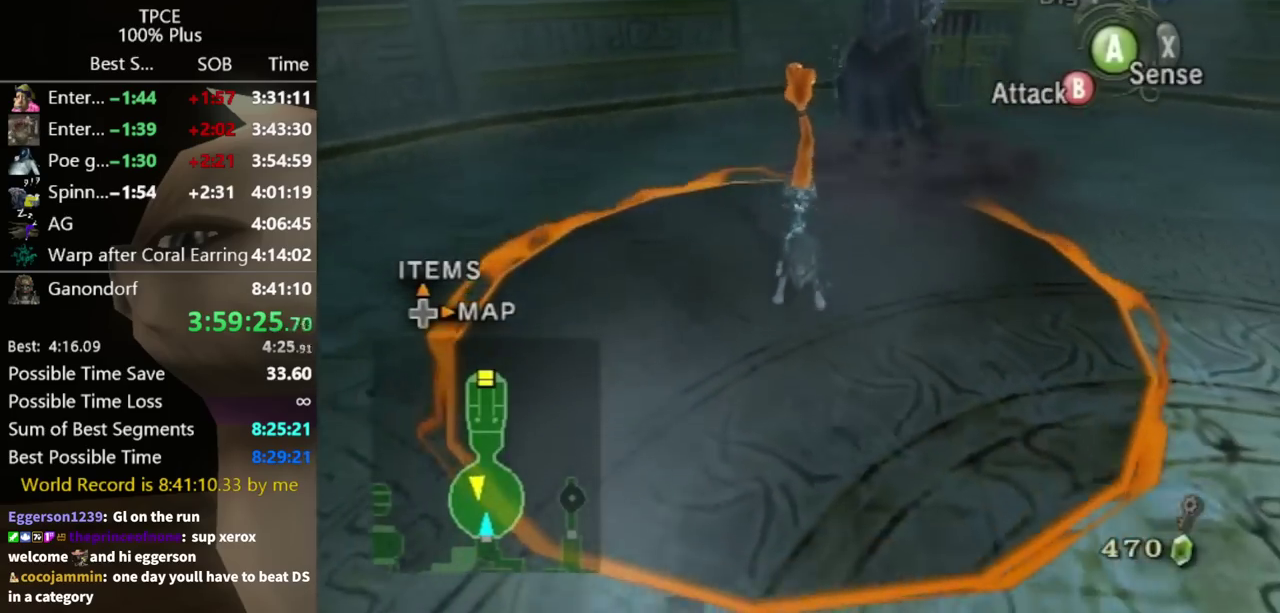
{"buttons": ["B"], "left_stick": "center", "right_stick": "center", "events": [[267, "left_stick", "center"]]}
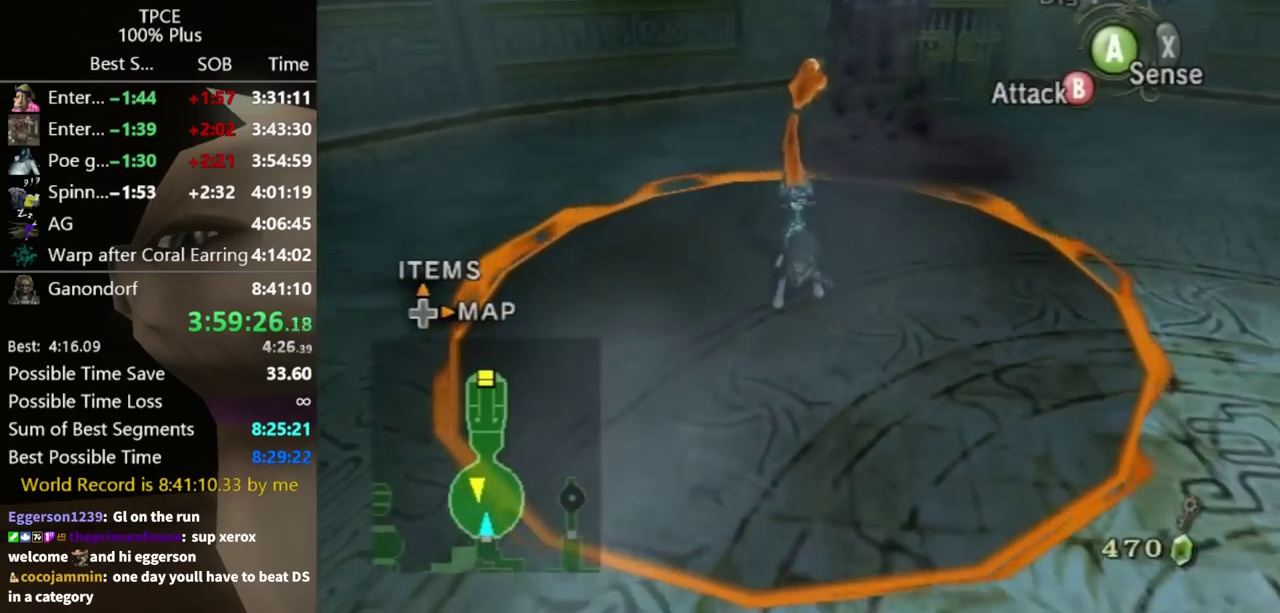
{"buttons": ["B"], "left_stick": "center", "right_stick": "center", "events": []}
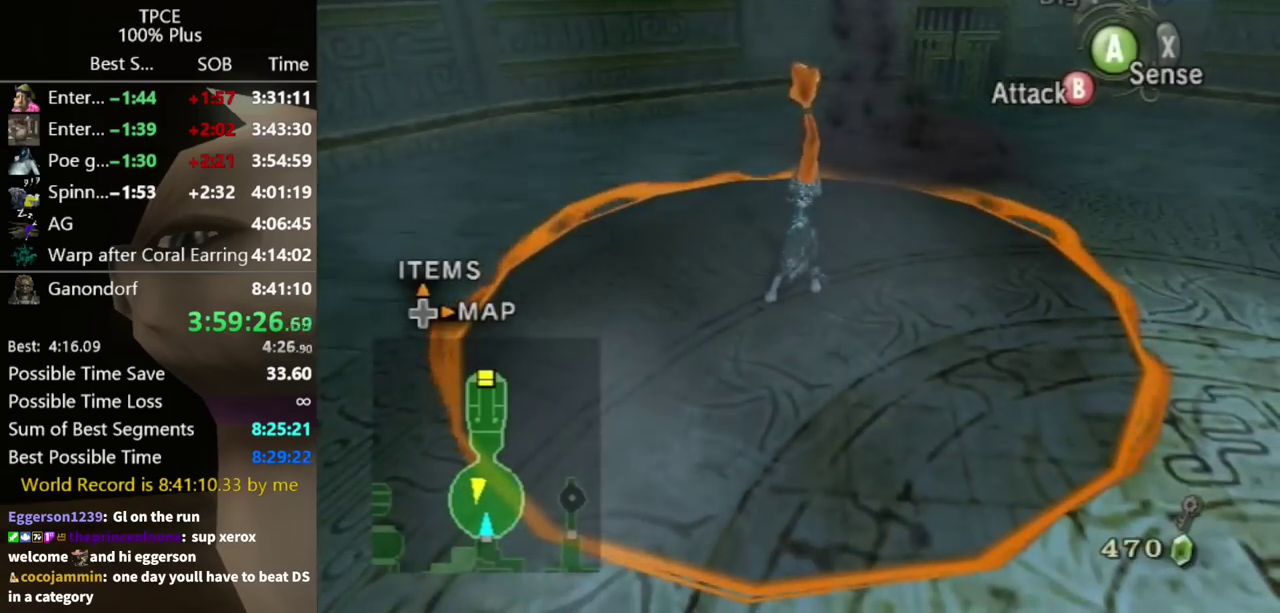
{"buttons": ["B"], "left_stick": "center", "right_stick": "center", "events": []}
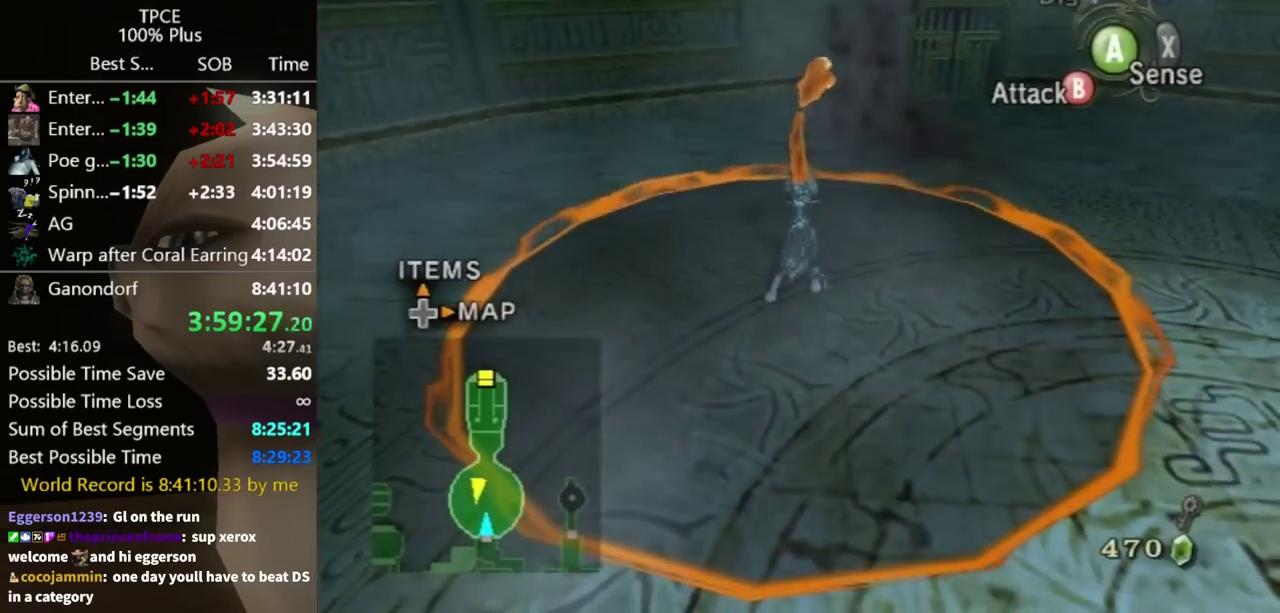
{"buttons": [], "left_stick": "center", "right_stick": "center", "events": [[167, "B", "up"]]}
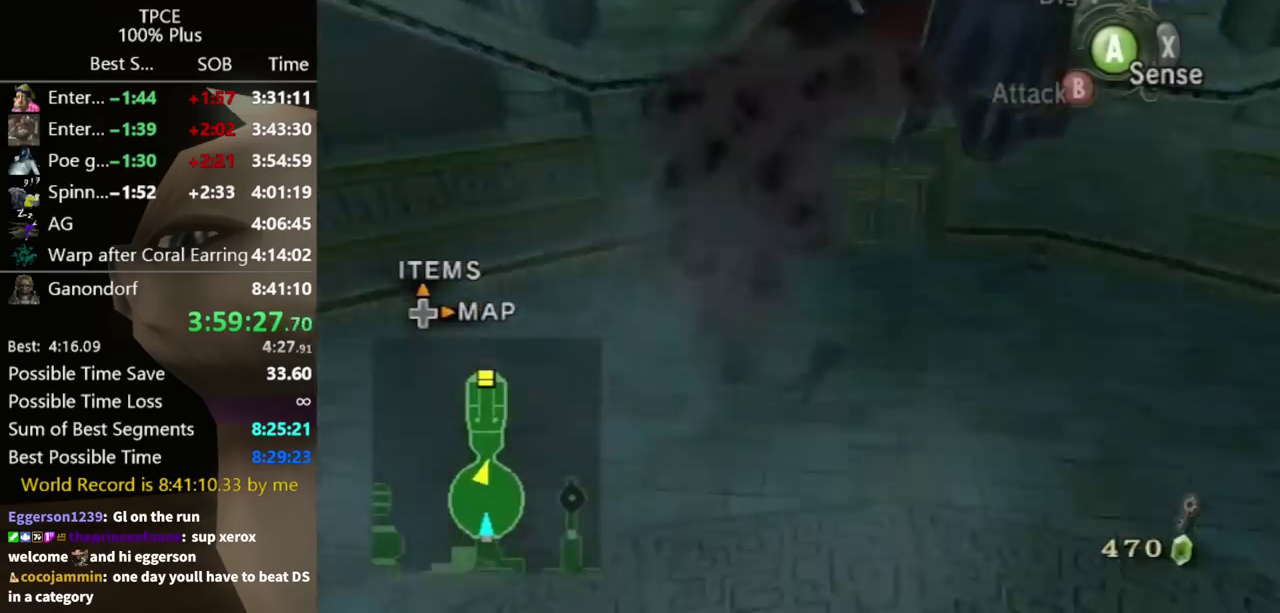
{"buttons": [], "left_stick": "up-left", "right_stick": "center", "events": [[233, "left_stick", "up"], [300, "left_stick", "up-left"]]}
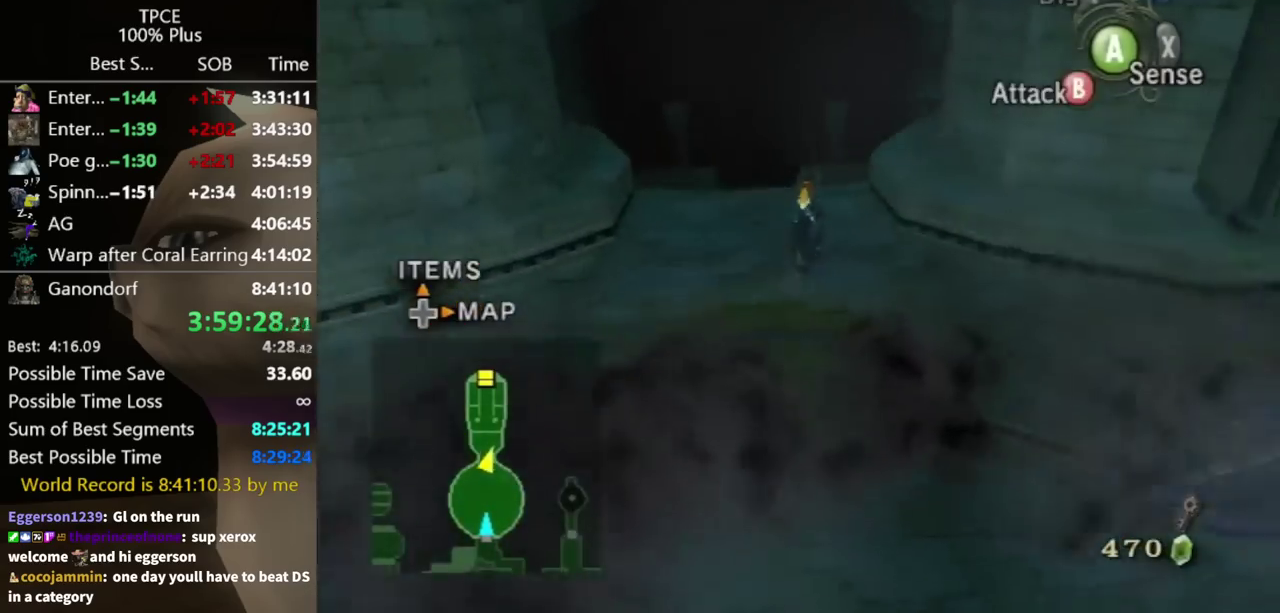
{"buttons": [], "left_stick": "up", "right_stick": "center", "events": [[300, "left_stick", "up"]]}
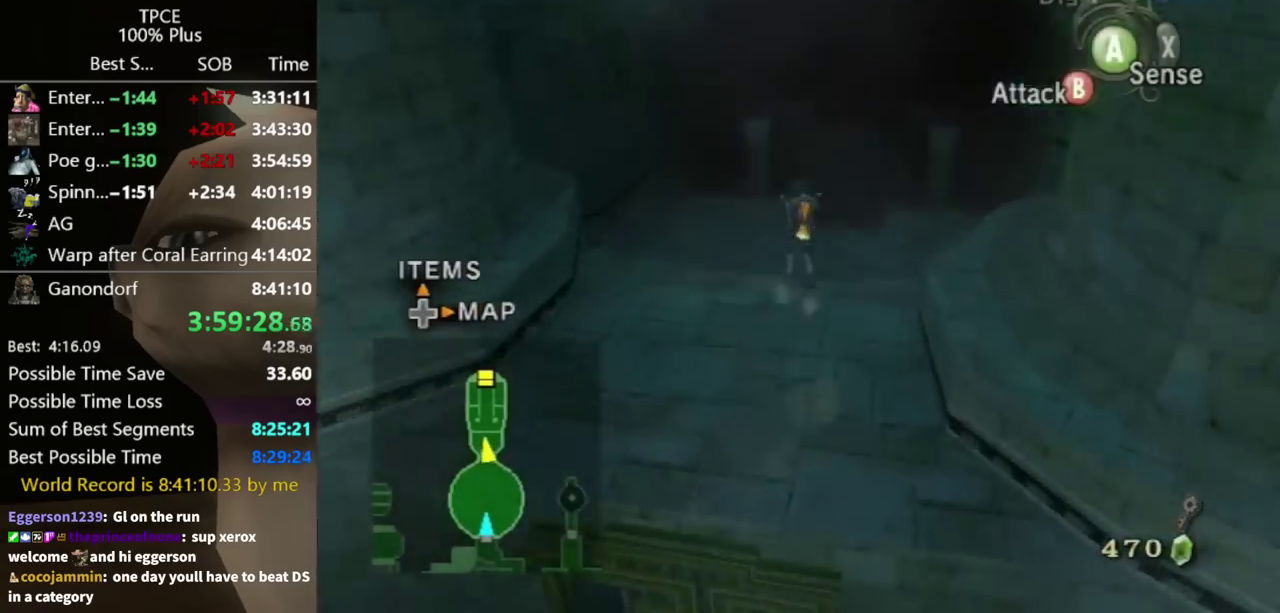
{"buttons": [], "left_stick": "up", "right_stick": "center", "events": [[100, "left_stick", "up-right"], [367, "left_stick", "up"]]}
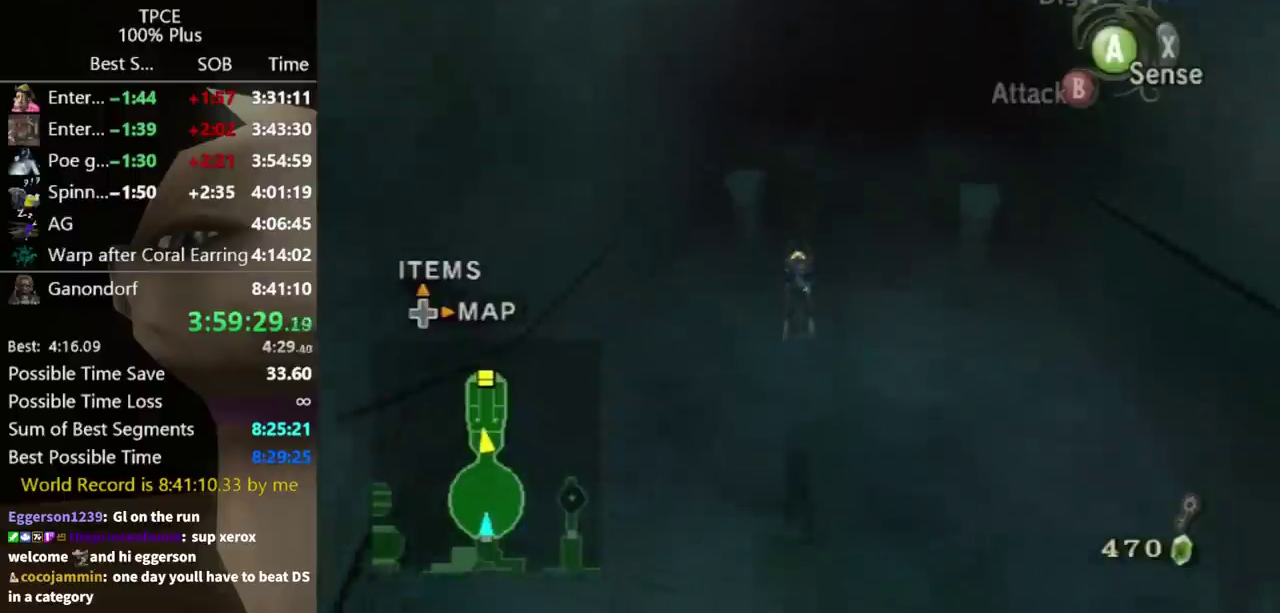
{"buttons": [], "left_stick": "up-right", "right_stick": "center", "events": [[200, "left_stick", "up-right"]]}
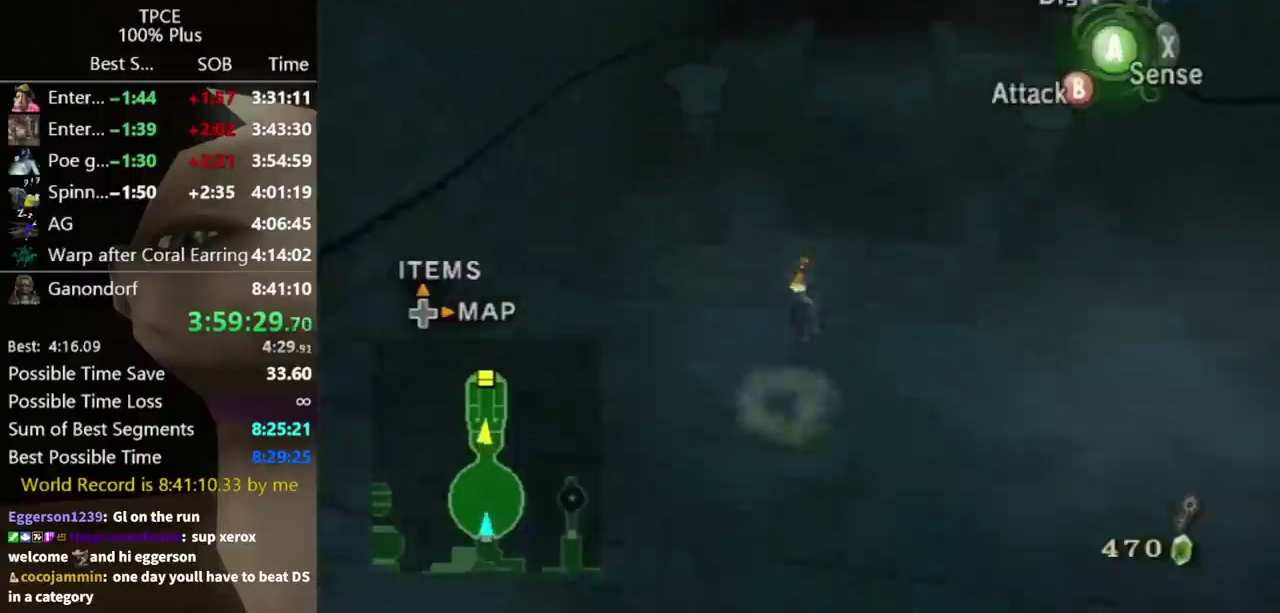
{"buttons": [], "left_stick": "up", "right_stick": "center", "events": [[33, "left_stick", "up"]]}
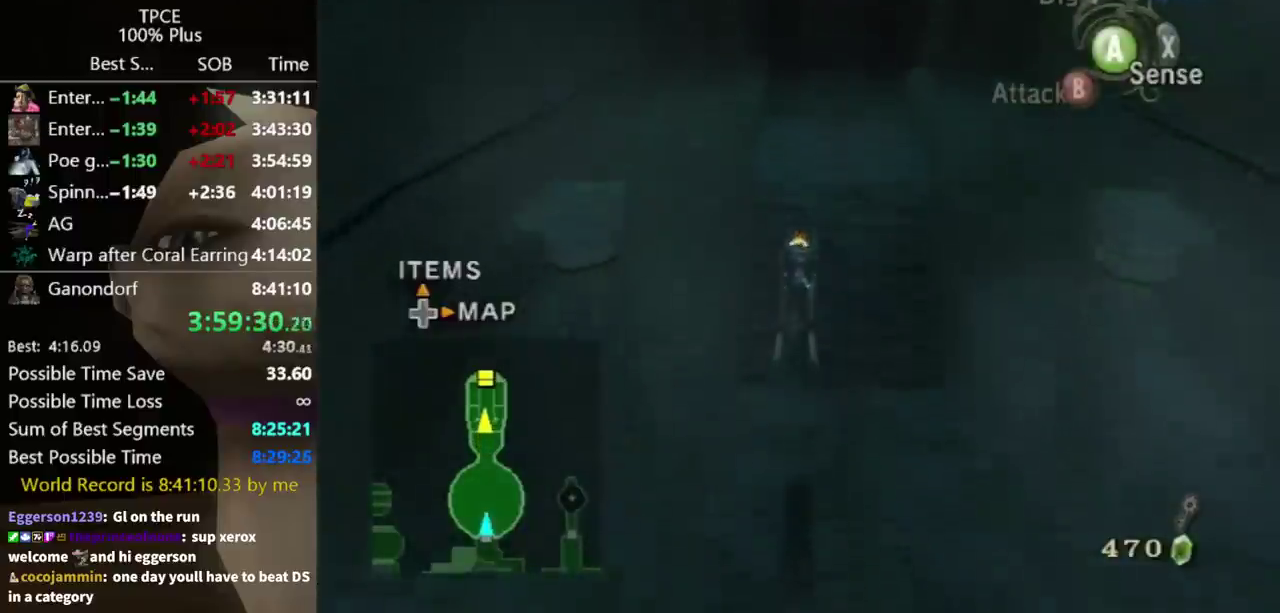
{"buttons": [], "left_stick": "up", "right_stick": "center", "events": [[200, "A", "down"], [267, "A", "up"], [433, "A", "down"], [500, "A", "up"]]}
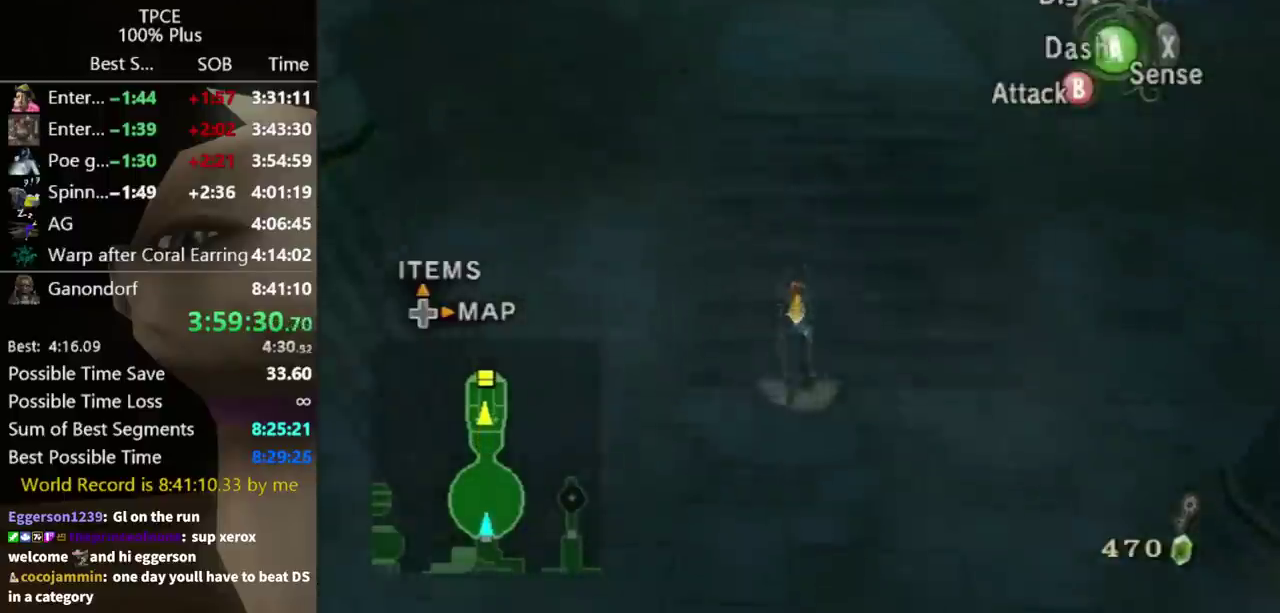
{"buttons": [], "left_stick": "up", "right_stick": "center", "events": [[67, "A", "down"], [167, "left_stick", "up-right"], [200, "A", "up"], [400, "left_stick", "up-left"], [467, "left_stick", "up"]]}
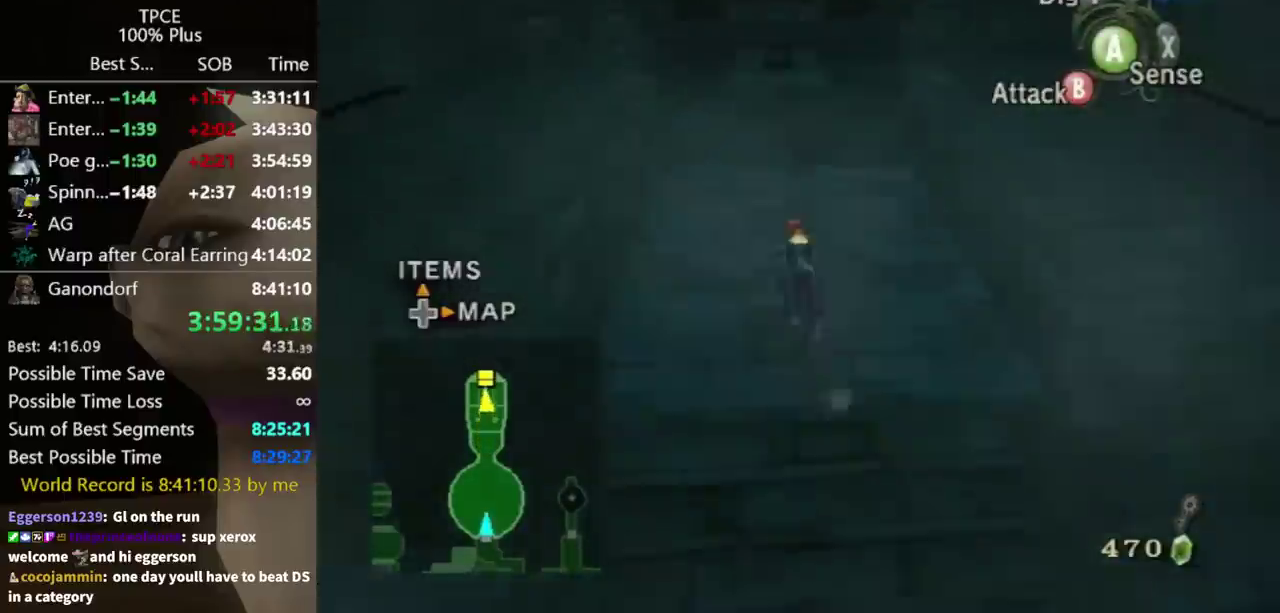
{"buttons": [], "left_stick": "up", "right_stick": "center", "events": []}
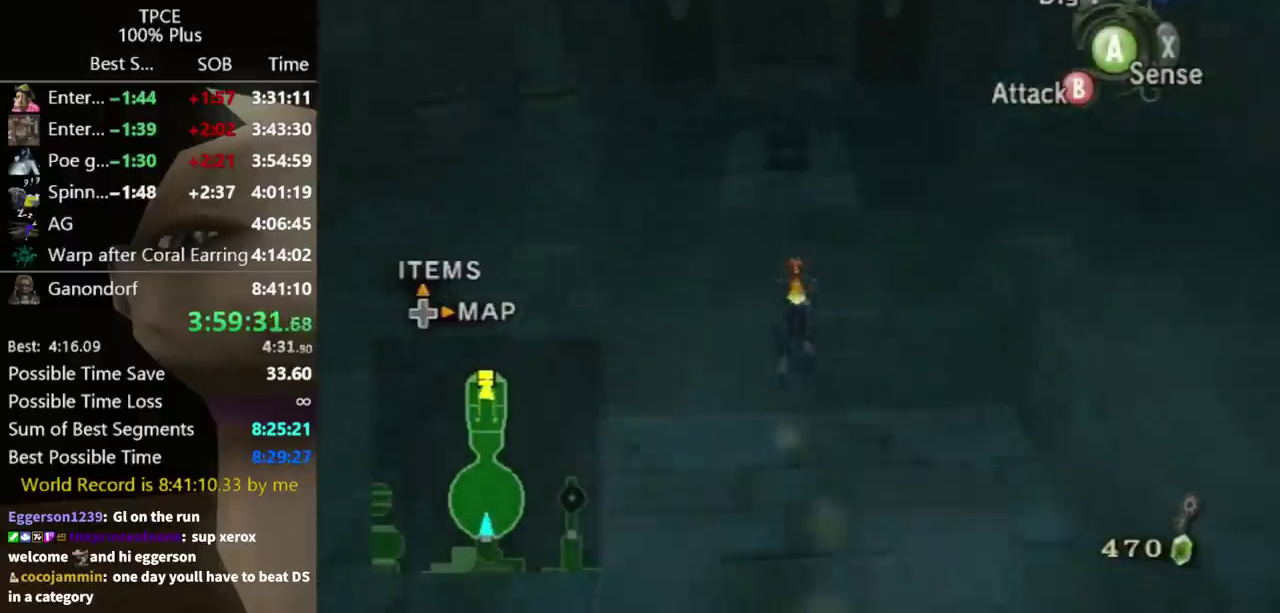
{"buttons": ["A"], "left_stick": "center", "right_stick": "center", "events": [[433, "left_stick", "center"], [500, "A", "down"]]}
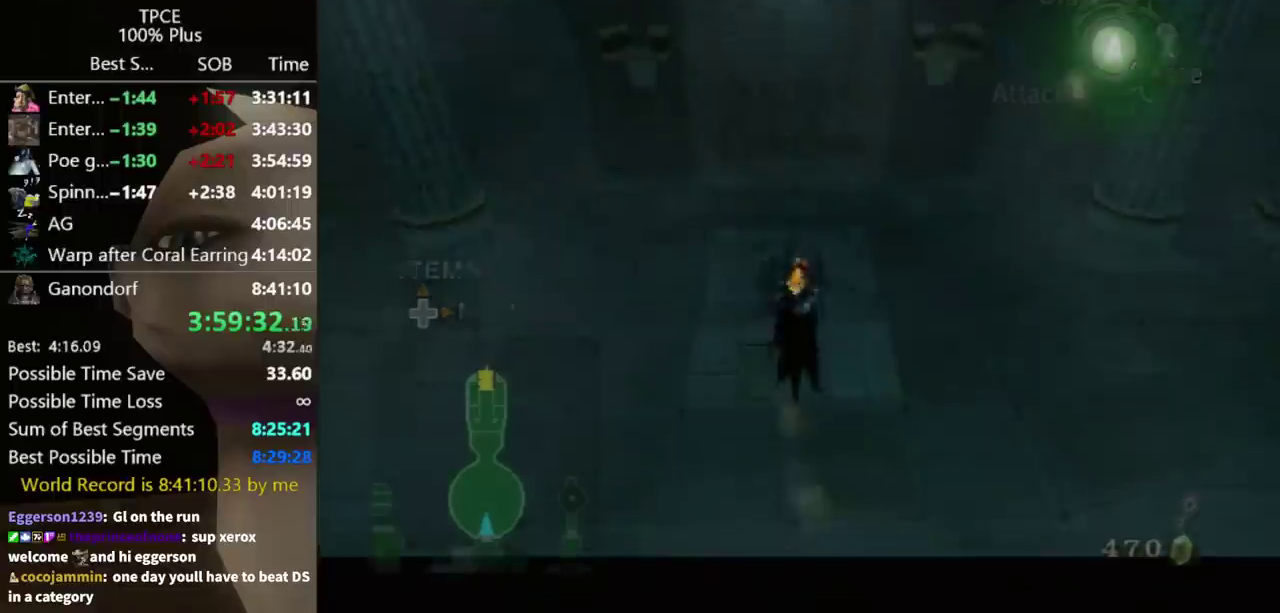
{"buttons": [], "left_stick": "center", "right_stick": "center", "events": [[133, "A", "up"]]}
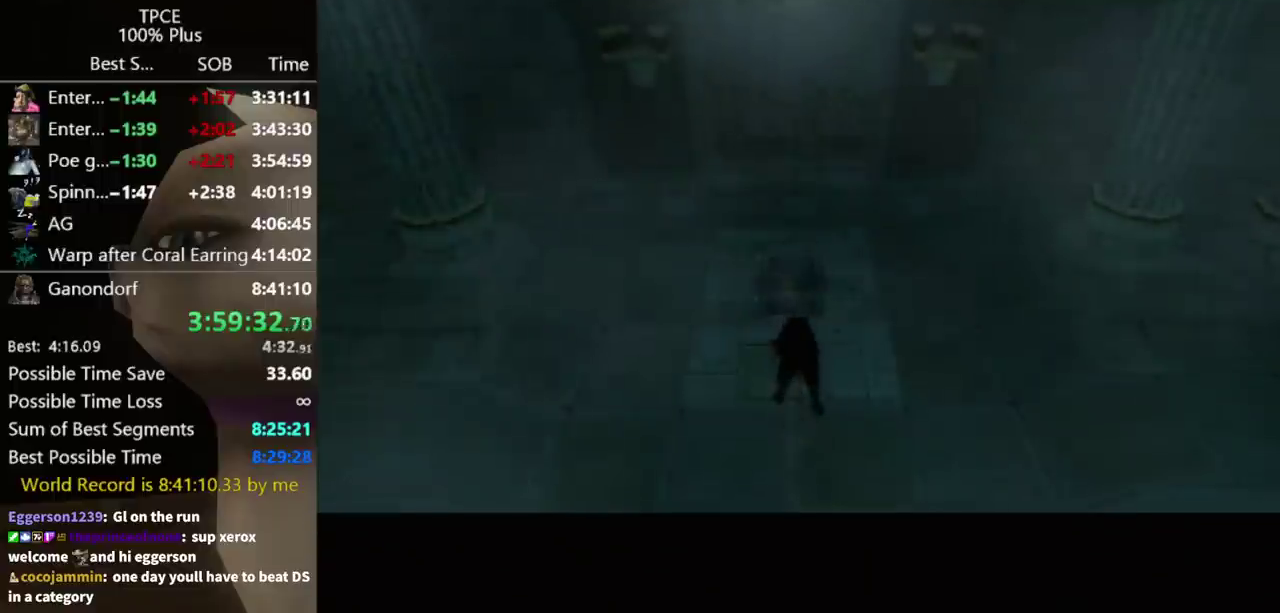
{"buttons": [], "left_stick": "center", "right_stick": "center", "events": []}